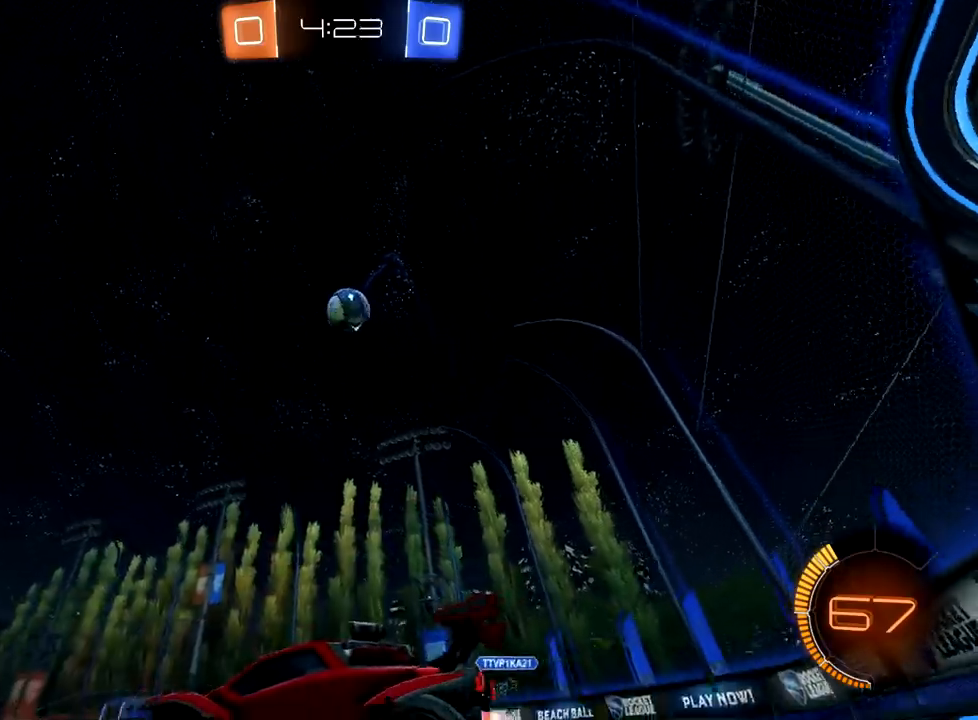
Gameplay with a controller (Xbox layout); each line is a JSON object with the inputs held at the frame after it. "events" lists button and stick changes between this image and that frame as [ms after this image, input, new state], when the widget could be followed in between. Not read: right_stick.
{"buttons": ["B", "R2"], "left_stick": "left", "events": [[50, "B", "down"], [450, "left_stick", "left"]]}
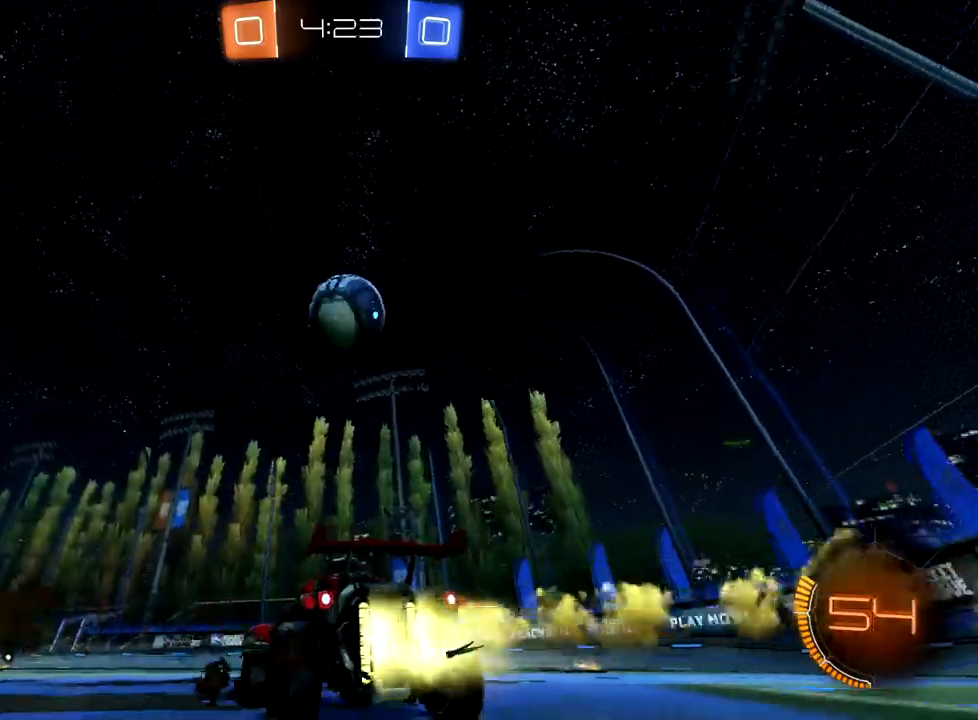
{"buttons": ["X", "L2", "R2"], "left_stick": "right", "events": [[150, "left_stick", "right"], [283, "B", "up"], [383, "L2", "down"], [417, "R2", "up"], [433, "X", "down"], [500, "R2", "down"]]}
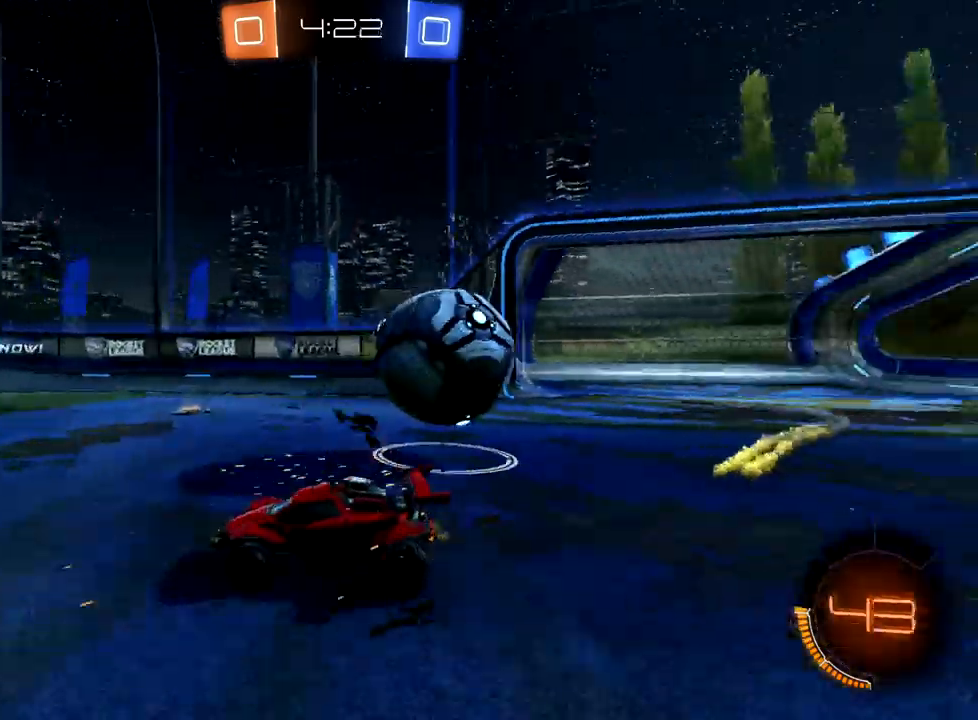
{"buttons": ["B", "R2"], "left_stick": "left", "events": [[50, "L2", "up"], [50, "X", "up"], [267, "B", "down"], [467, "left_stick", "left"]]}
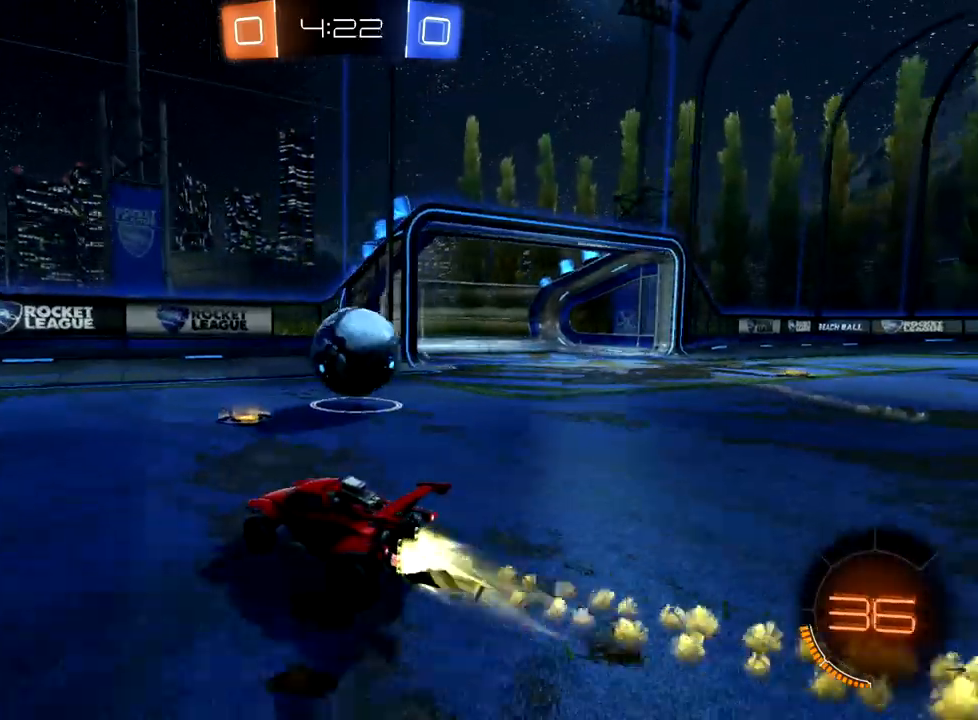
{"buttons": ["R2"], "left_stick": "up-right", "events": [[83, "left_stick", "center"], [167, "left_stick", "right"], [267, "left_stick", "up-right"], [483, "B", "up"]]}
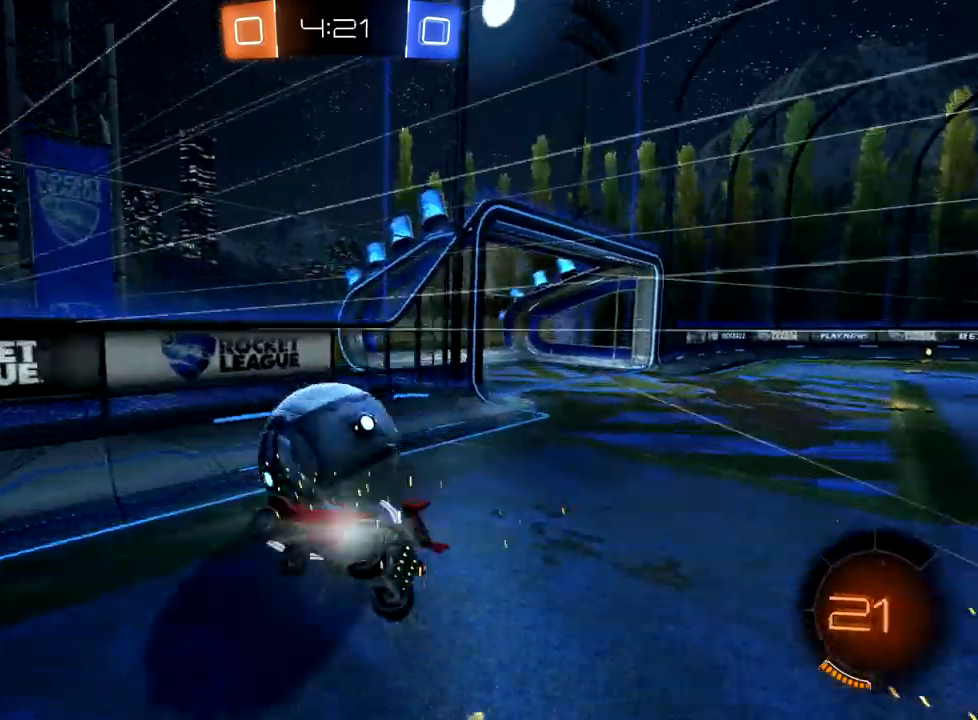
{"buttons": [], "left_stick": "down-left", "events": [[33, "left_stick", "right"], [83, "L2", "down"], [150, "R2", "up"], [267, "L2", "up"], [283, "left_stick", "center"], [450, "left_stick", "down-left"]]}
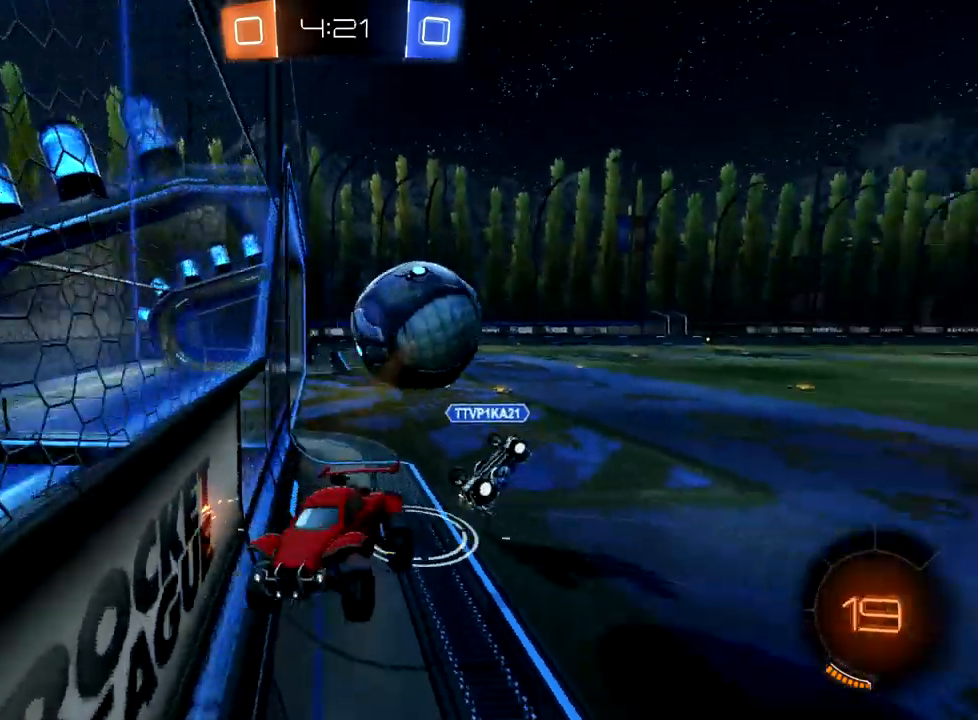
{"buttons": ["R2"], "left_stick": "left", "events": [[100, "left_stick", "center"], [233, "left_stick", "left"], [433, "R2", "down"]]}
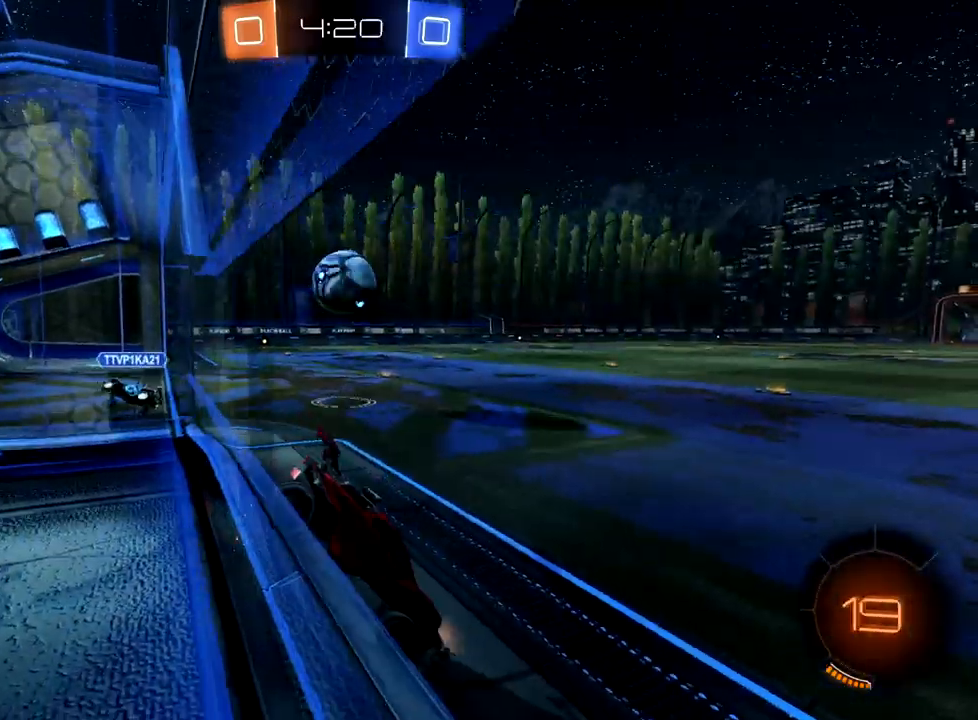
{"buttons": ["B", "R2"], "left_stick": "center", "events": [[50, "left_stick", "down-left"], [183, "B", "down"], [450, "left_stick", "center"]]}
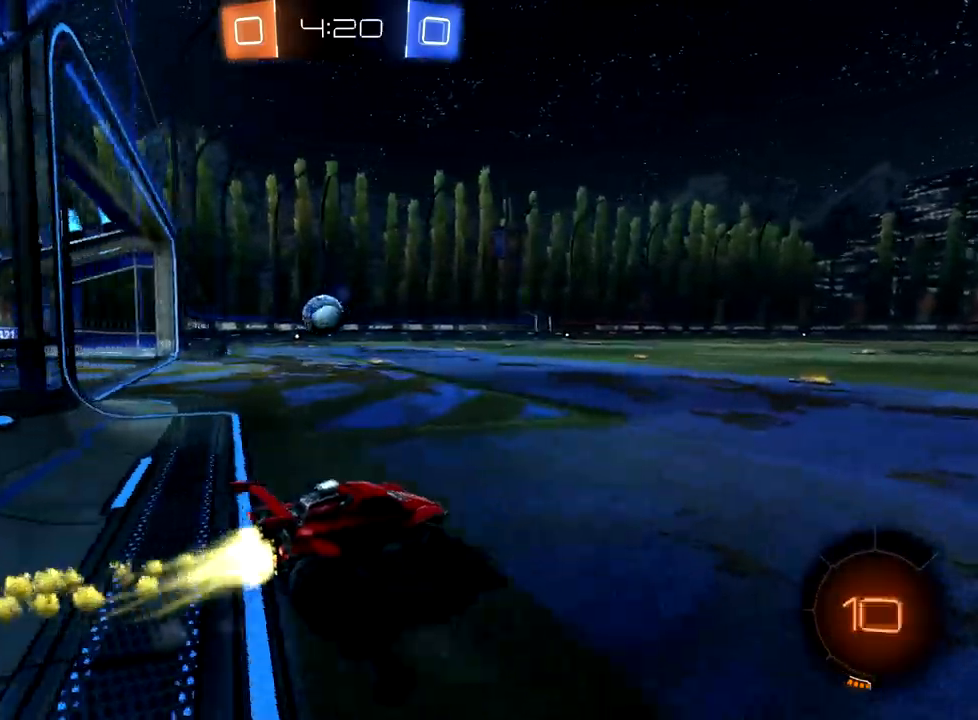
{"buttons": ["R2"], "left_stick": "up", "events": [[117, "B", "up"], [133, "left_stick", "up"], [217, "A", "down"], [250, "A", "up"], [317, "A", "down"], [383, "A", "up"]]}
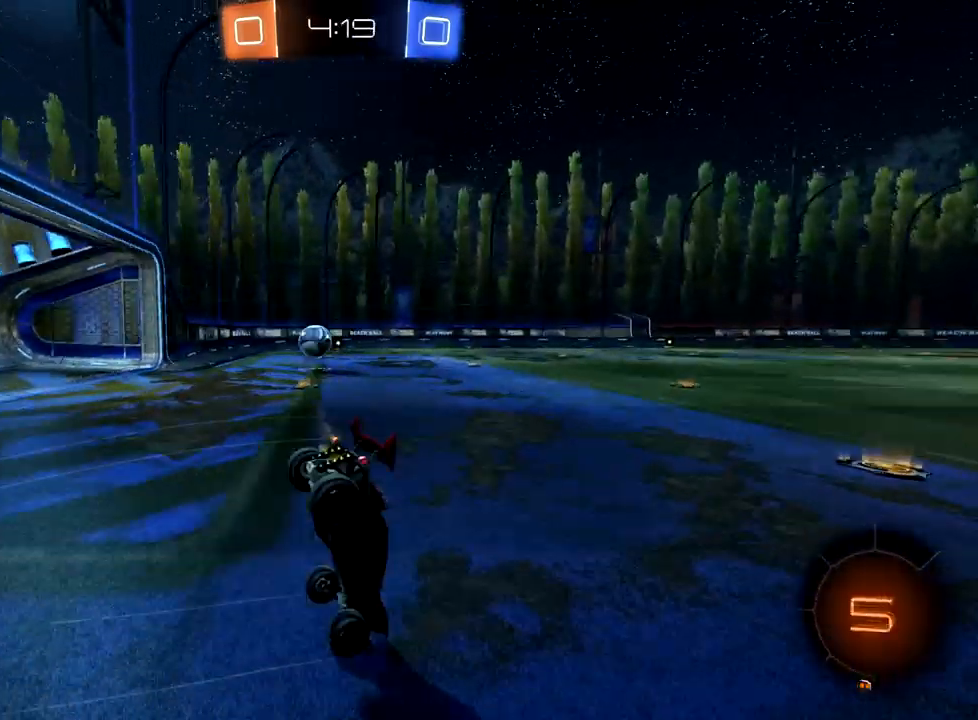
{"buttons": ["R2"], "left_stick": "center", "events": [[250, "left_stick", "up-left"], [500, "left_stick", "center"]]}
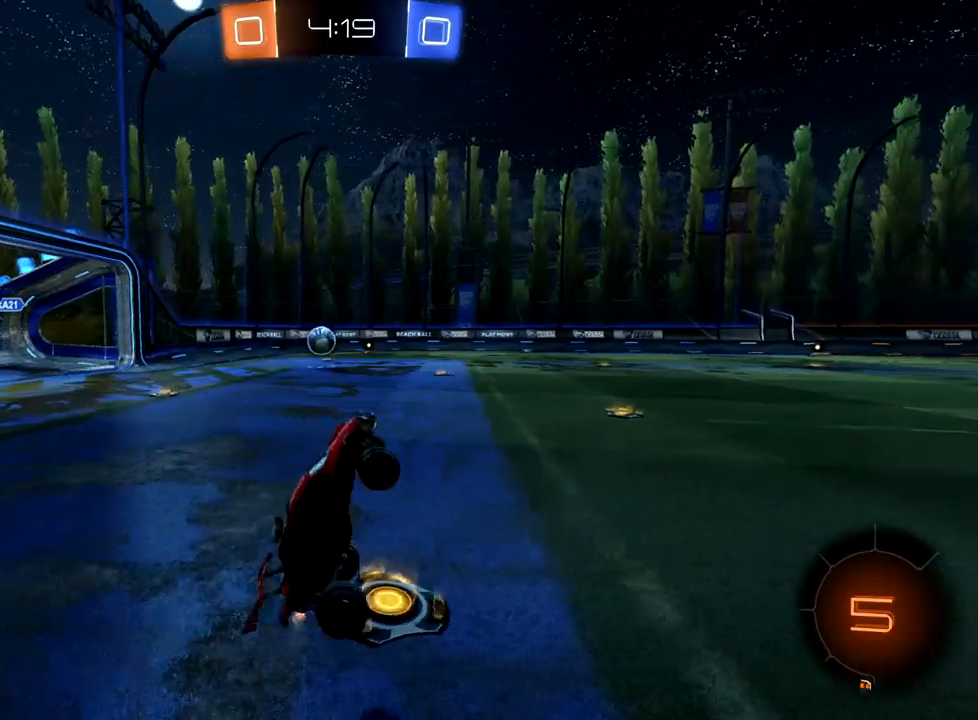
{"buttons": ["B", "R2"], "left_stick": "left", "events": [[233, "left_stick", "left"], [367, "B", "down"]]}
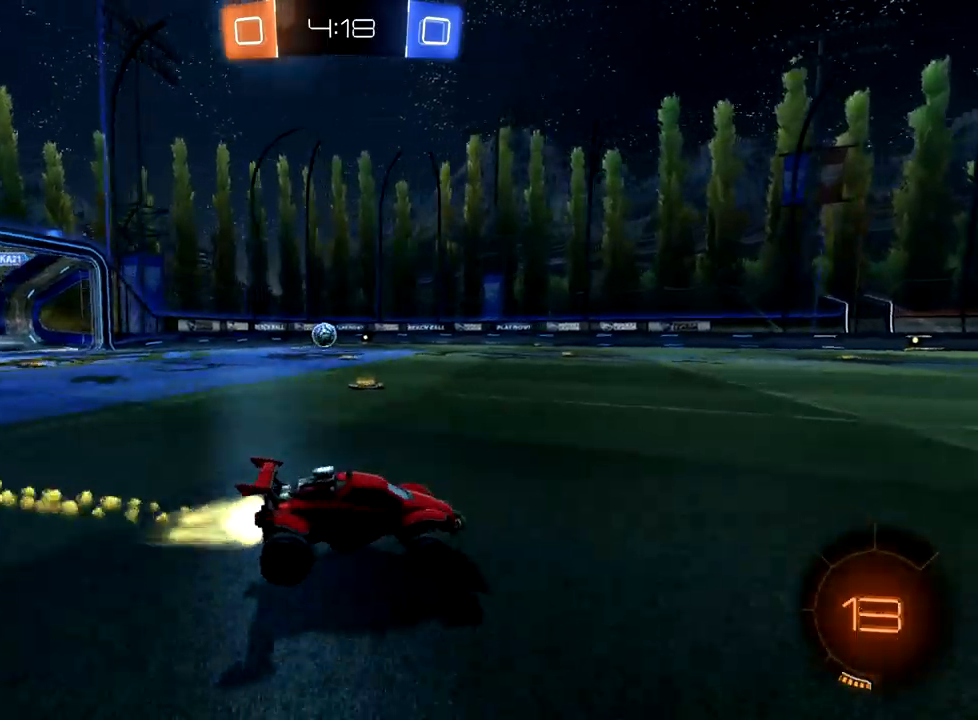
{"buttons": ["R2"], "left_stick": "left", "events": [[350, "B", "up"]]}
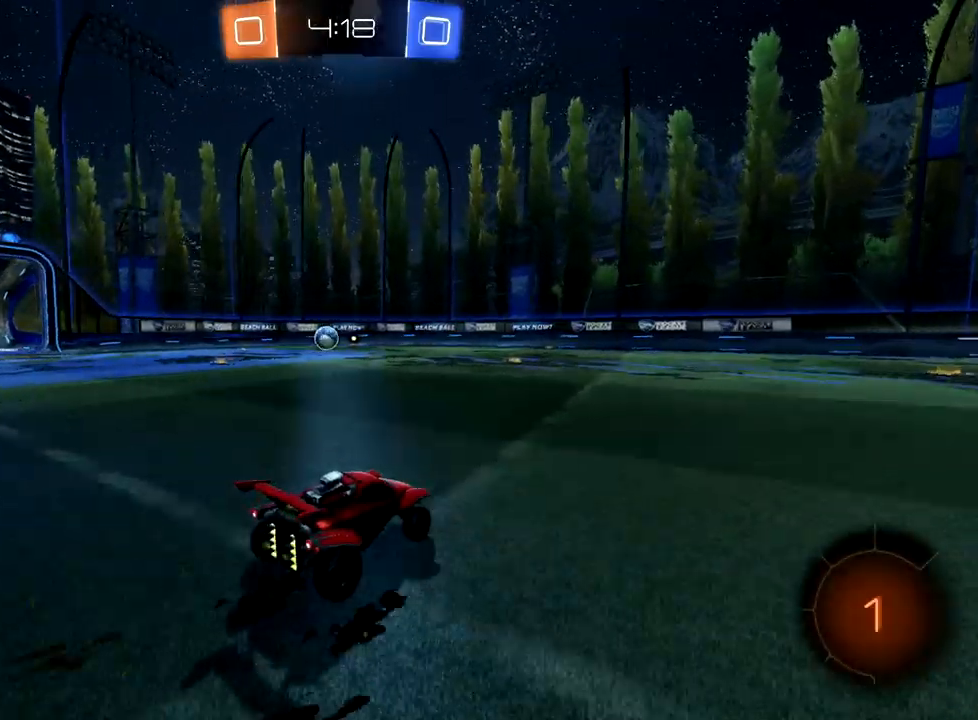
{"buttons": ["R2"], "left_stick": "up", "events": [[167, "A", "down"], [233, "left_stick", "up"], [250, "A", "up"], [317, "A", "down"], [383, "A", "up"]]}
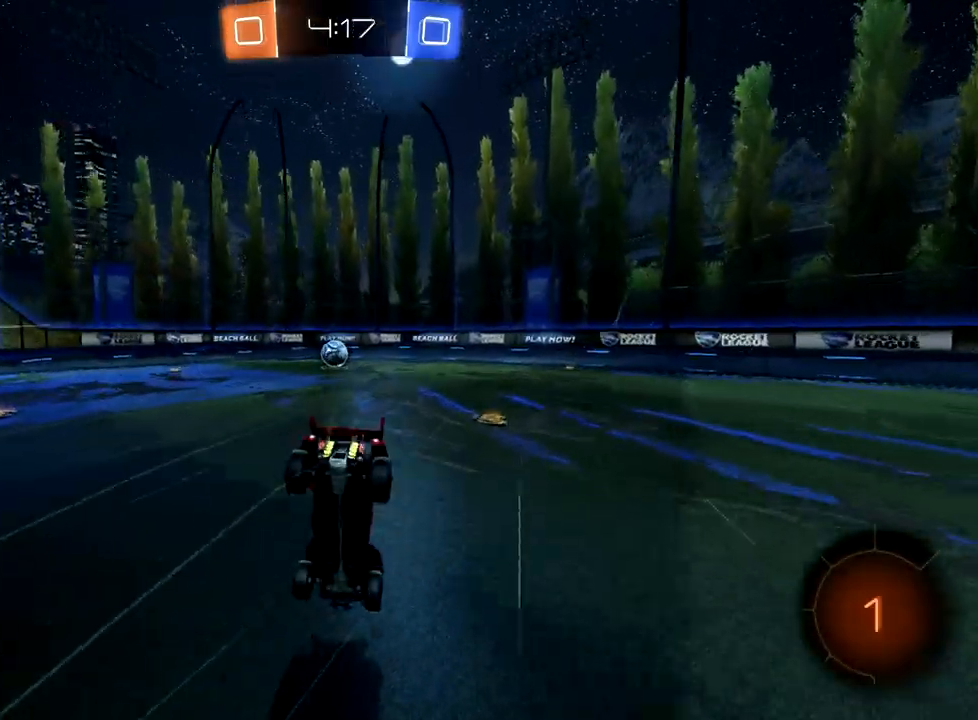
{"buttons": ["L2"], "left_stick": "left", "events": [[300, "left_stick", "up-left"], [367, "R2", "up"], [467, "L2", "down"], [483, "left_stick", "left"]]}
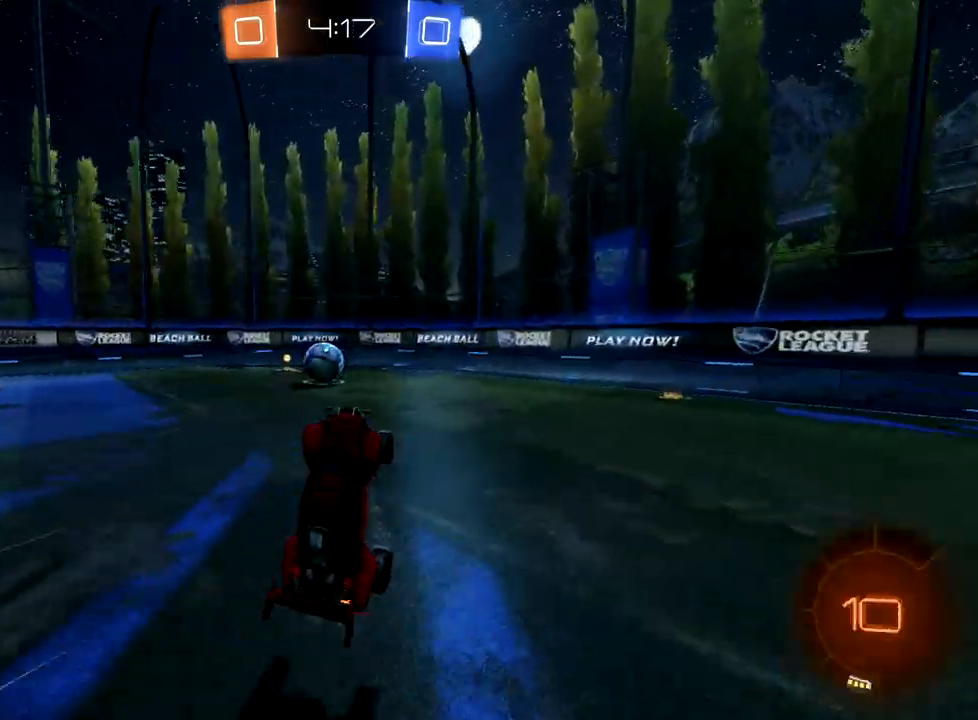
{"buttons": ["L2", "R2"], "left_stick": "right", "events": [[400, "left_stick", "right"], [483, "R2", "down"]]}
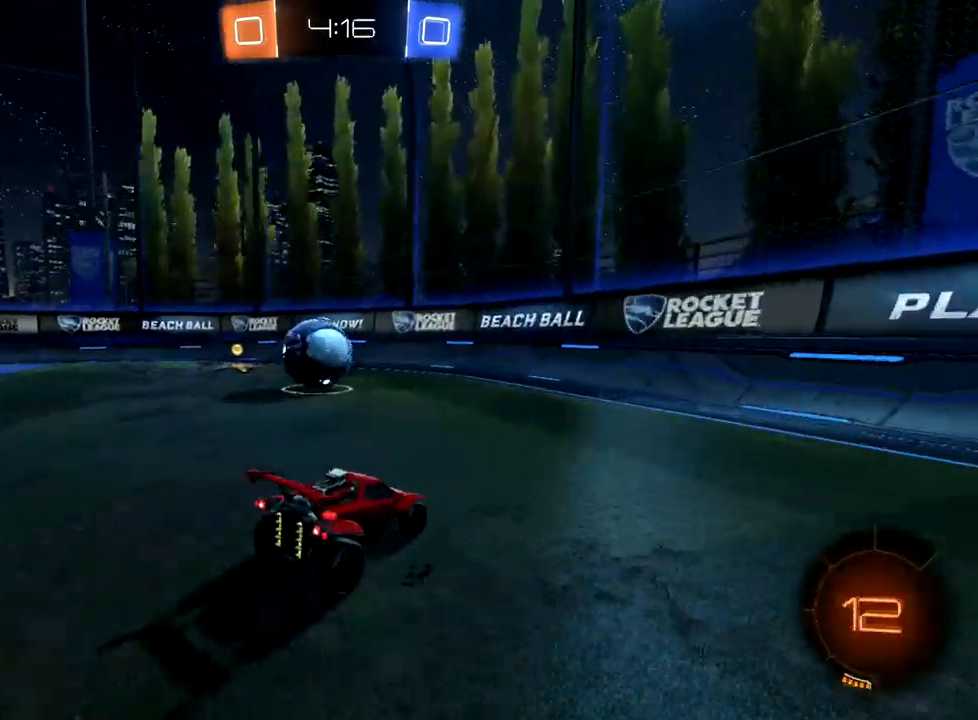
{"buttons": ["X"], "left_stick": "down-left", "events": [[50, "L2", "up"], [100, "left_stick", "left"], [300, "left_stick", "down-left"], [333, "X", "down"], [383, "R2", "up"]]}
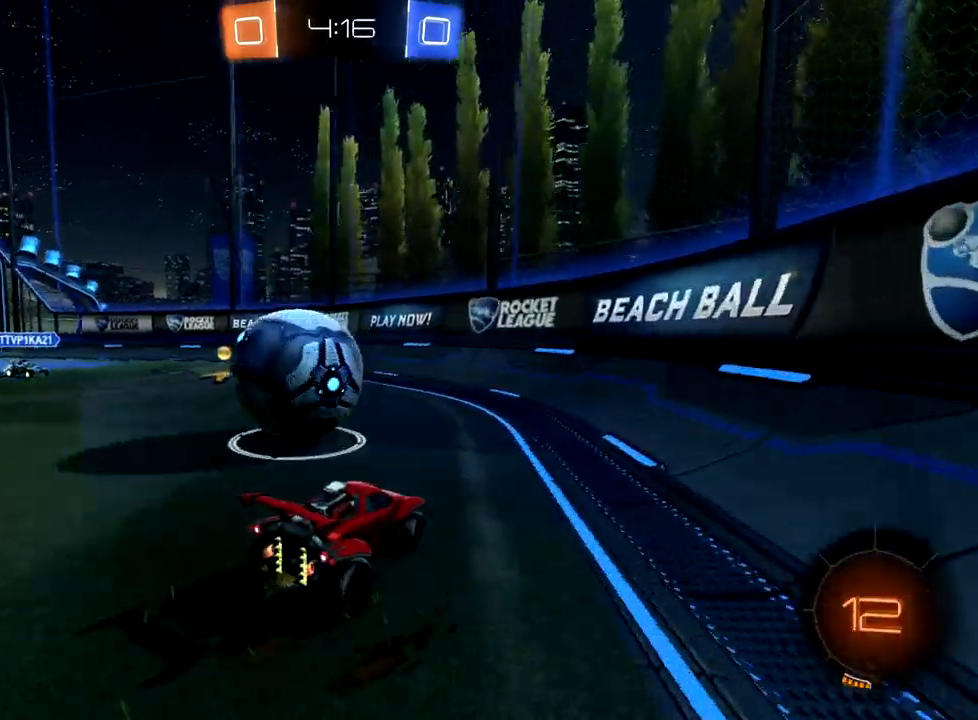
{"buttons": ["X", "R2"], "left_stick": "down-left", "events": [[50, "R2", "down"], [67, "X", "up"], [117, "L2", "down"], [150, "R2", "up"], [233, "R2", "down"], [283, "L2", "up"], [467, "X", "down"]]}
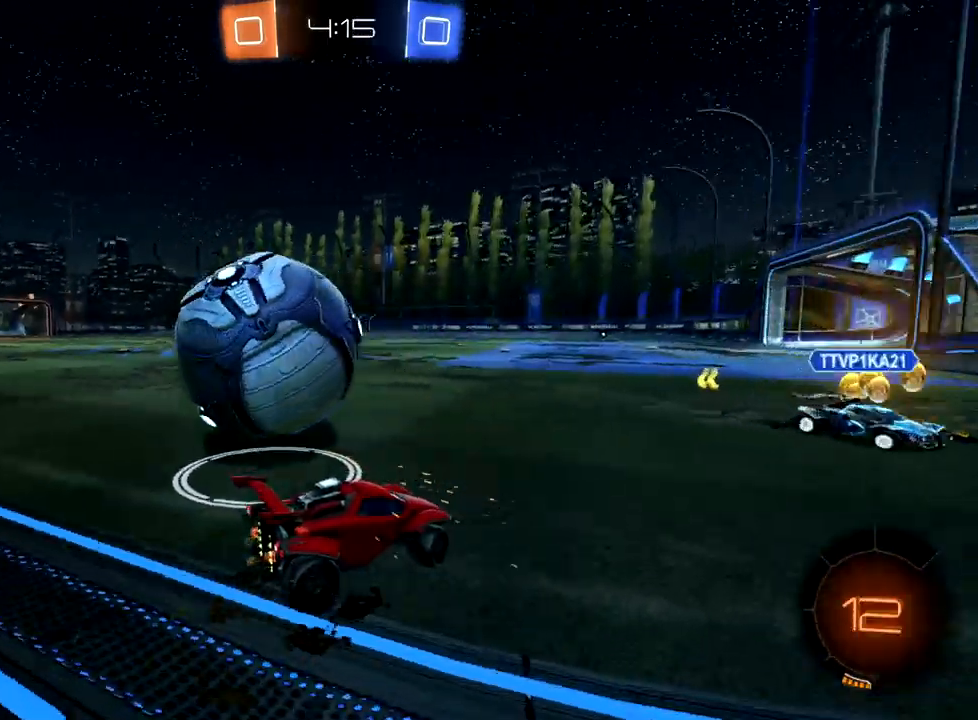
{"buttons": ["R2"], "left_stick": "down-left", "events": [[17, "R2", "up"], [150, "R2", "down"], [150, "X", "up"]]}
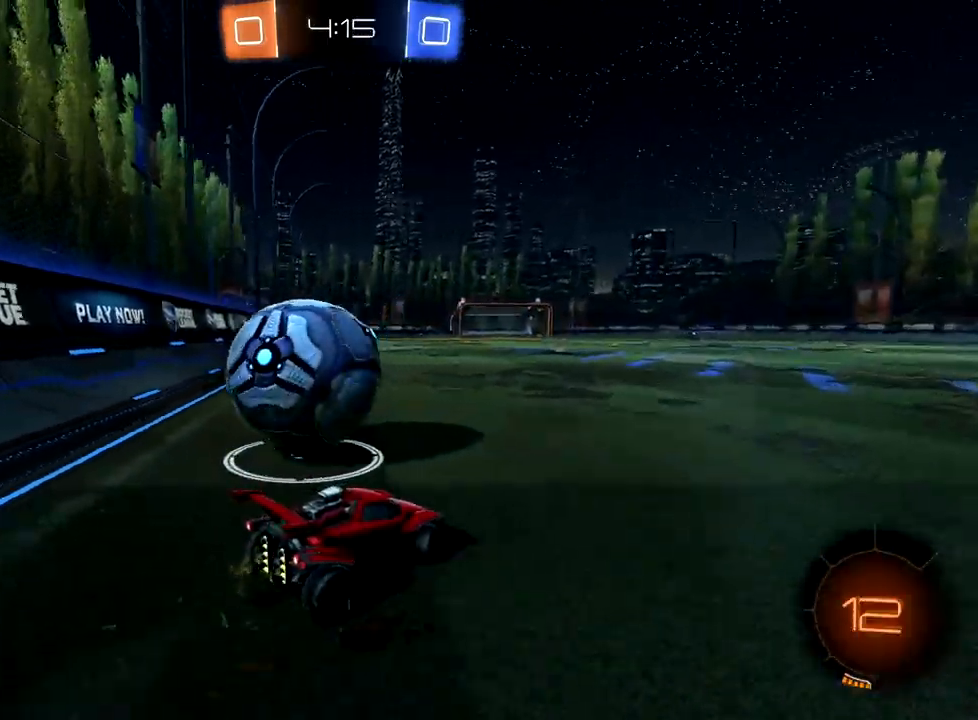
{"buttons": ["R2"], "left_stick": "down-left", "events": [[33, "X", "down"], [100, "X", "up"], [150, "R2", "up"], [350, "R2", "down"]]}
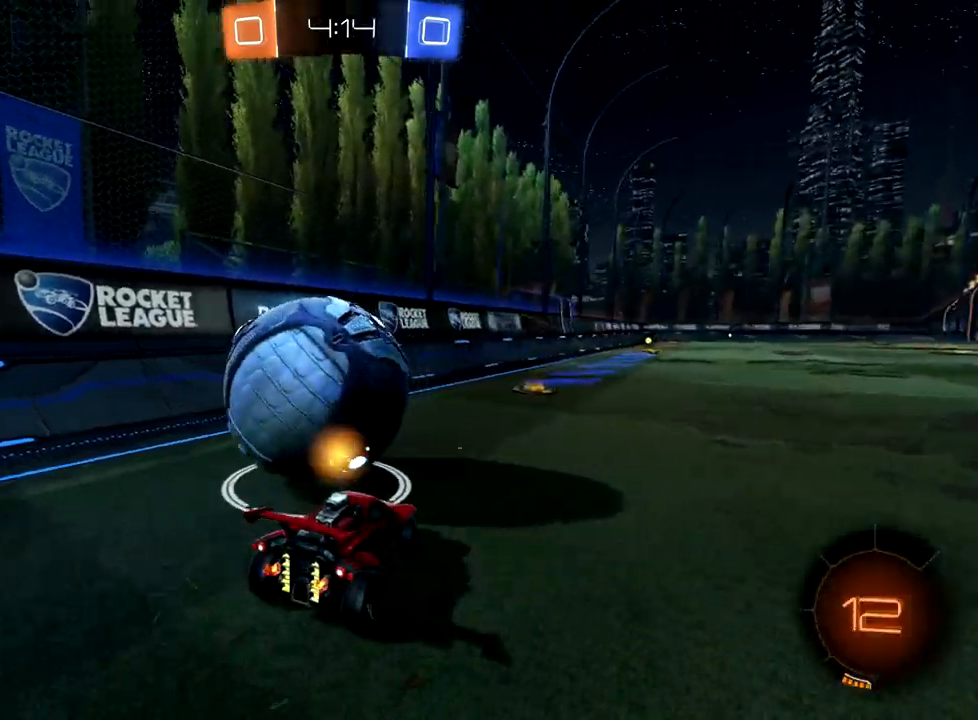
{"buttons": ["B", "R2"], "left_stick": "right", "events": [[200, "left_stick", "down-right"], [267, "left_stick", "up-right"], [333, "B", "down"], [383, "left_stick", "center"], [467, "left_stick", "right"]]}
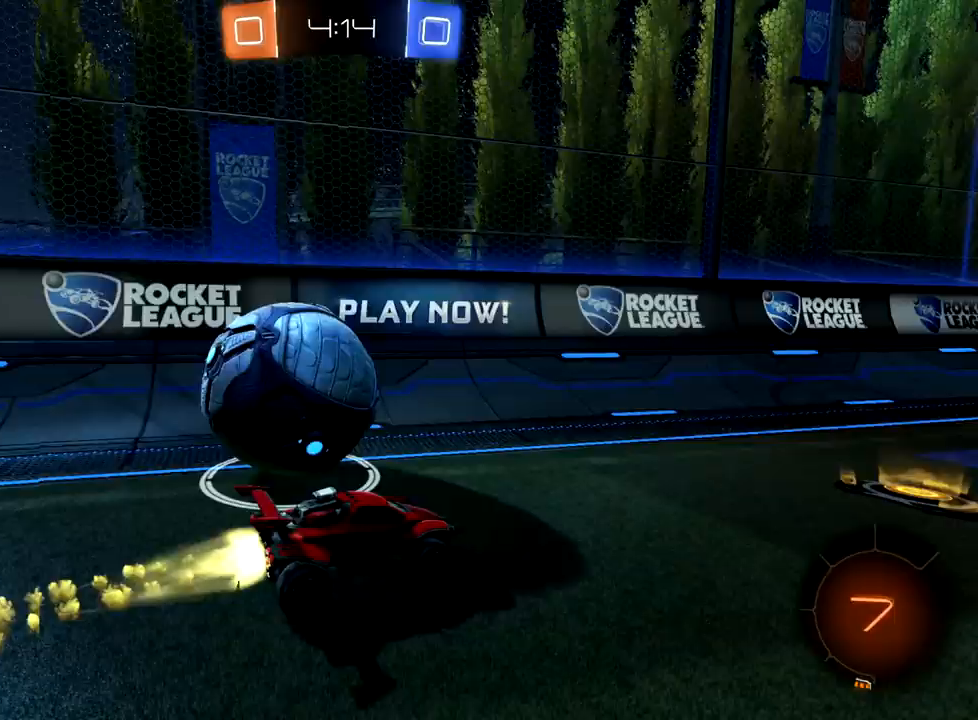
{"buttons": ["R2"], "left_stick": "up", "events": [[167, "left_stick", "up-right"], [250, "B", "up"], [283, "left_stick", "up"], [333, "A", "down"], [383, "A", "up"], [450, "A", "down"], [500, "A", "up"]]}
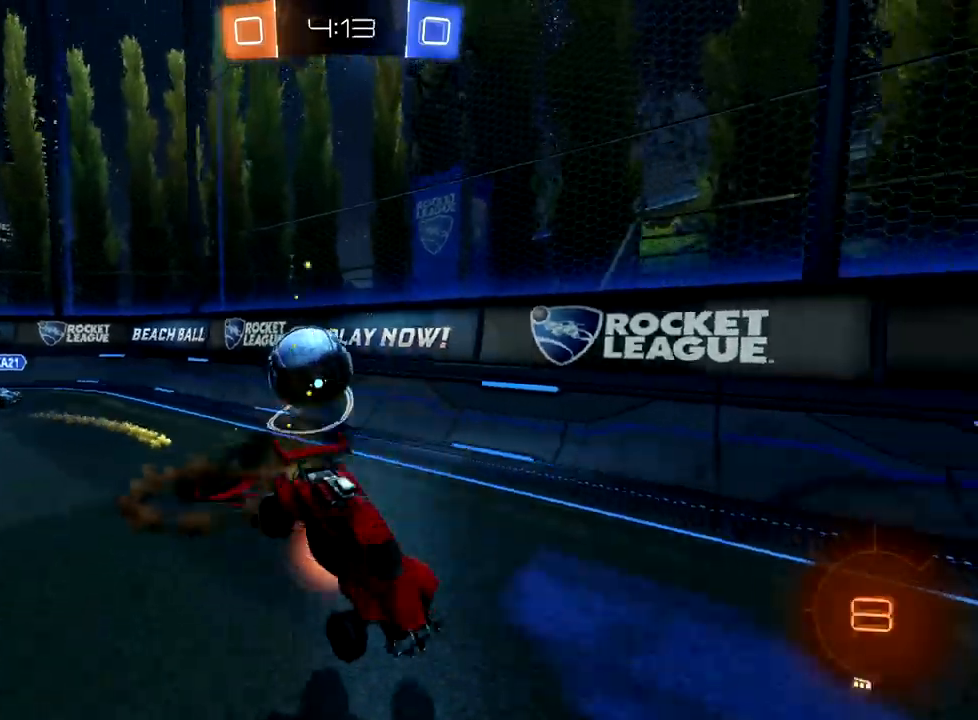
{"buttons": ["R2"], "left_stick": "left", "events": [[117, "Y", "down"], [183, "Y", "up"], [183, "left_stick", "center"], [350, "left_stick", "left"]]}
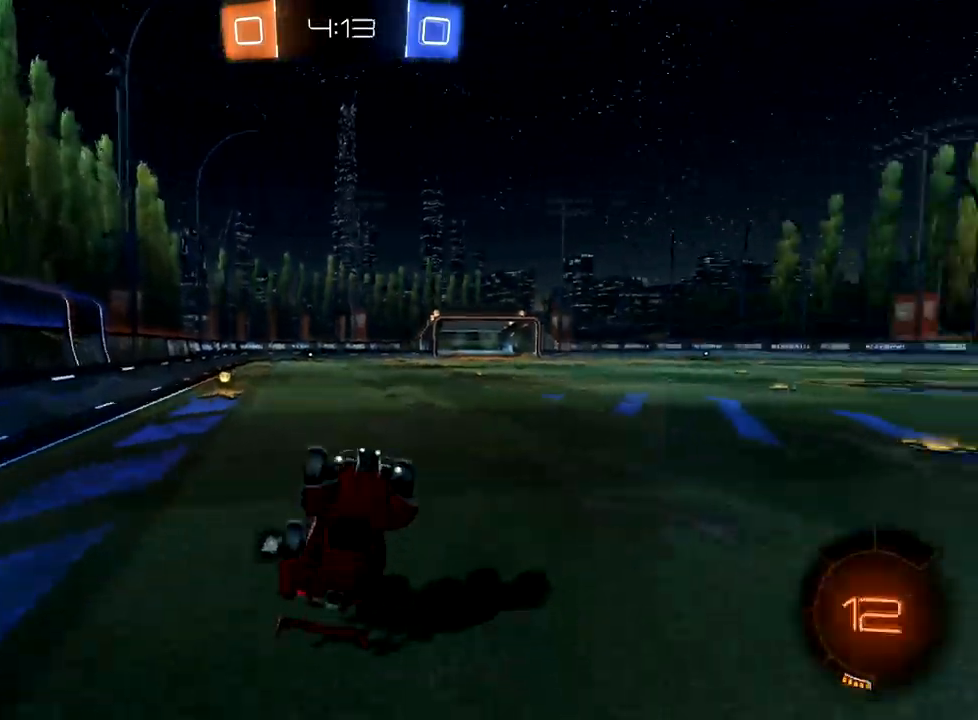
{"buttons": ["R2"], "left_stick": "left", "events": [[50, "R2", "up"], [217, "Y", "down"], [283, "Y", "up"], [383, "R2", "down"]]}
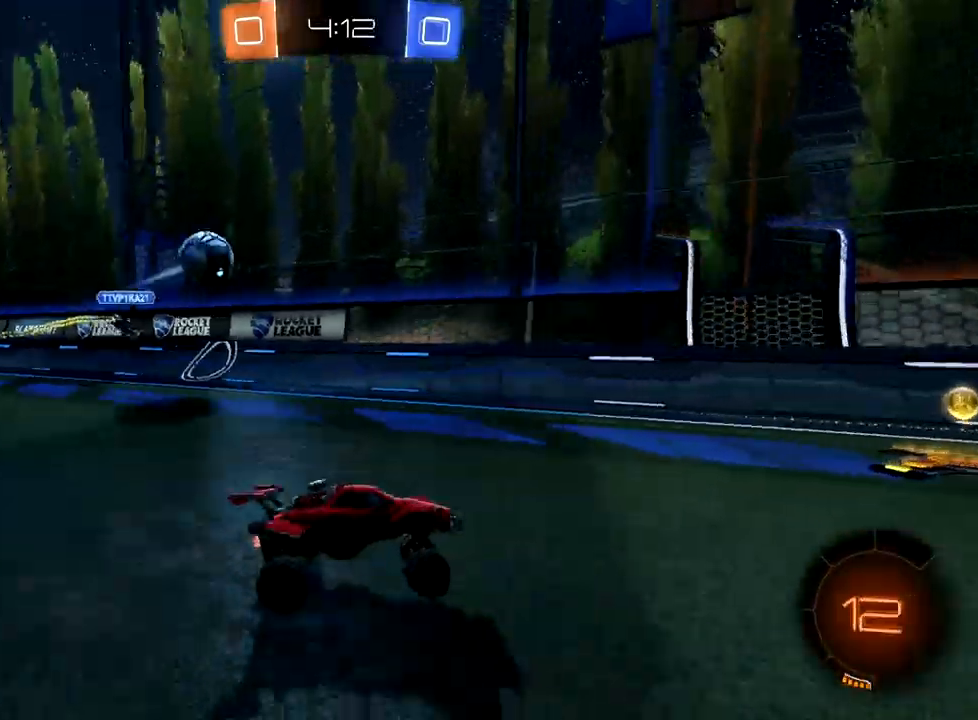
{"buttons": ["B", "R2"], "left_stick": "right", "events": [[167, "B", "down"], [350, "left_stick", "right"]]}
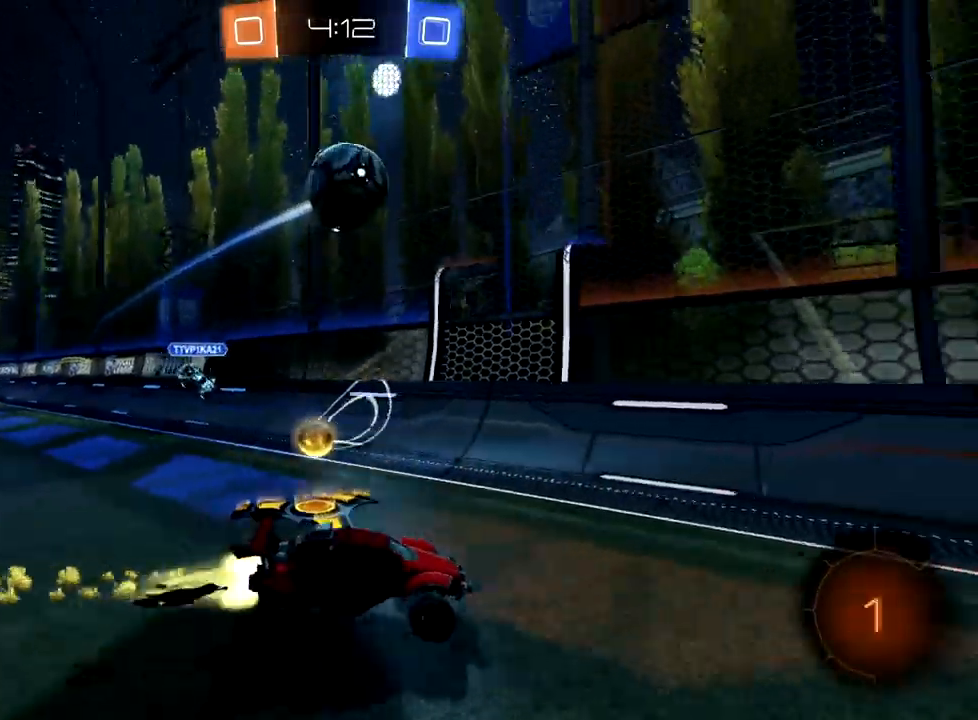
{"buttons": ["B", "R2"], "left_stick": "right", "events": []}
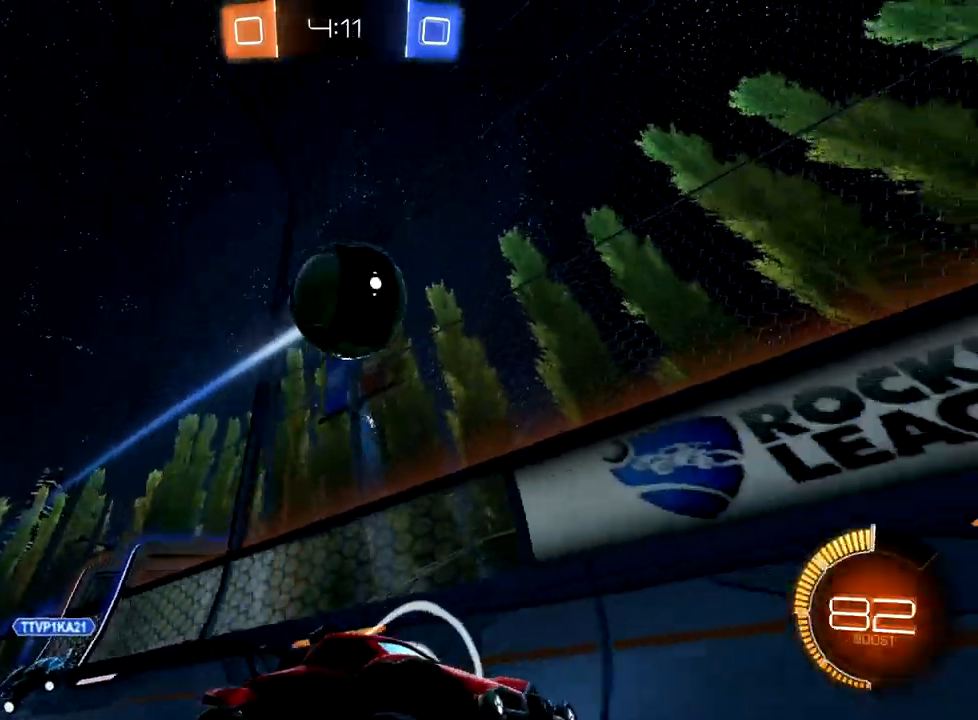
{"buttons": ["R2"], "left_stick": "down-left", "events": [[33, "left_stick", "center"], [267, "left_stick", "down-left"], [367, "B", "up"]]}
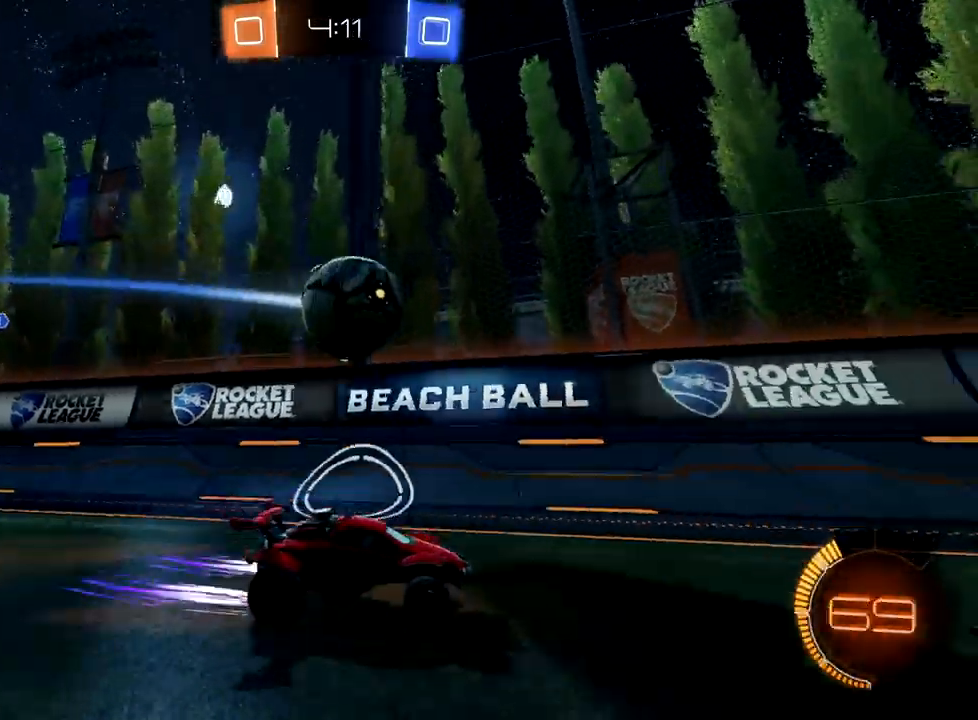
{"buttons": ["R2"], "left_stick": "up-right", "events": [[33, "R2", "up"], [67, "left_stick", "center"], [267, "left_stick", "up-right"], [283, "R2", "down"]]}
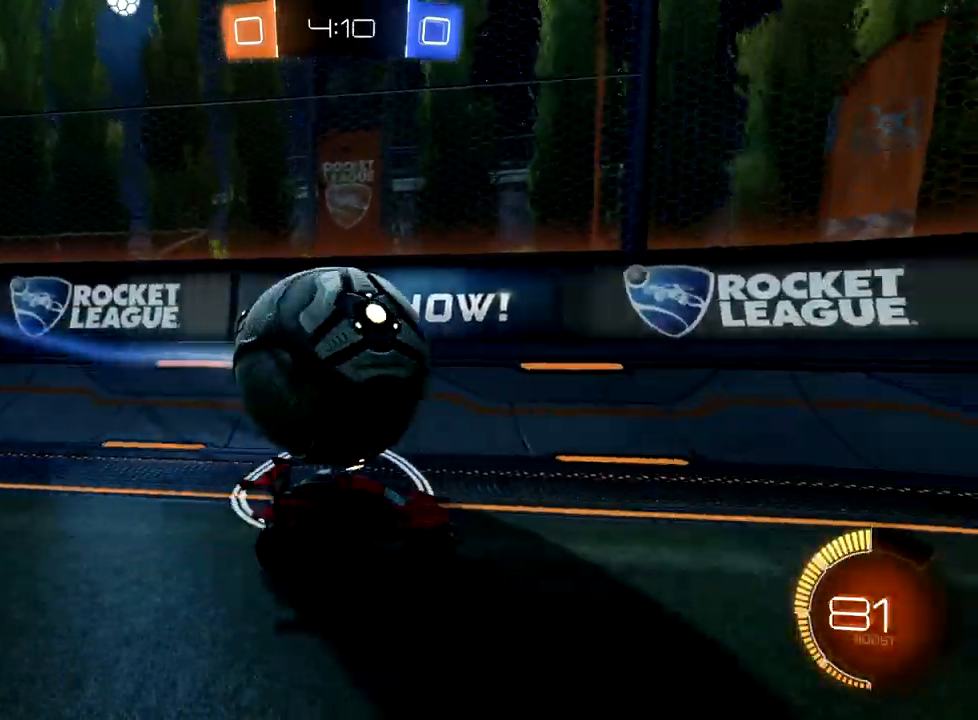
{"buttons": ["R2"], "left_stick": "right", "events": [[200, "left_stick", "center"], [300, "left_stick", "right"]]}
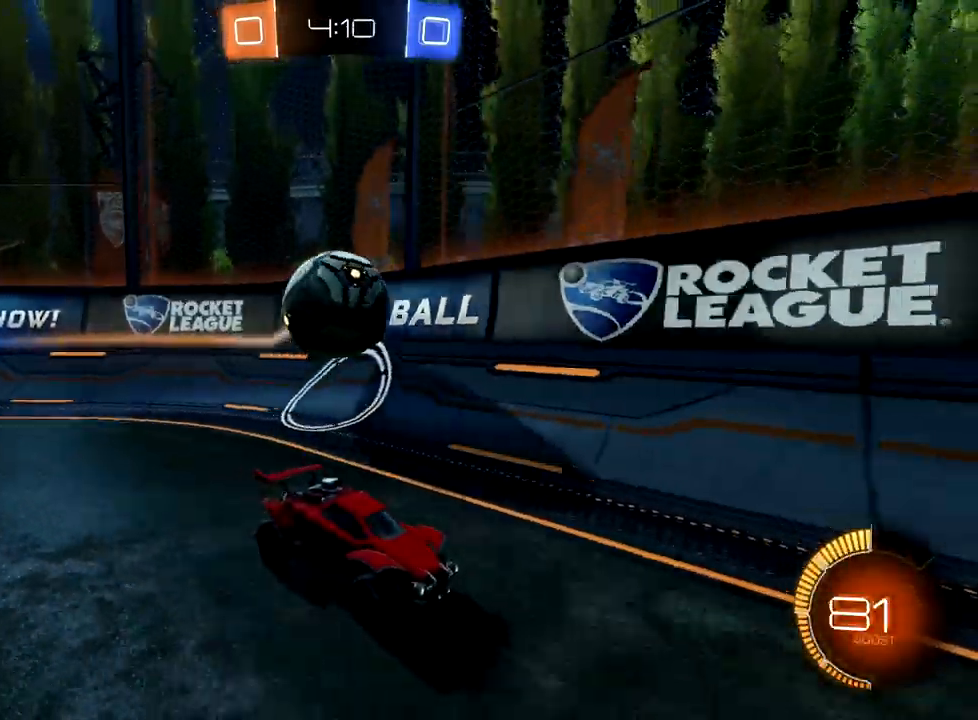
{"buttons": ["L2", "R2"], "left_stick": "right", "events": [[50, "left_stick", "center"], [117, "left_stick", "down-left"], [183, "L2", "down"], [183, "R2", "up"], [417, "left_stick", "right"], [500, "R2", "down"]]}
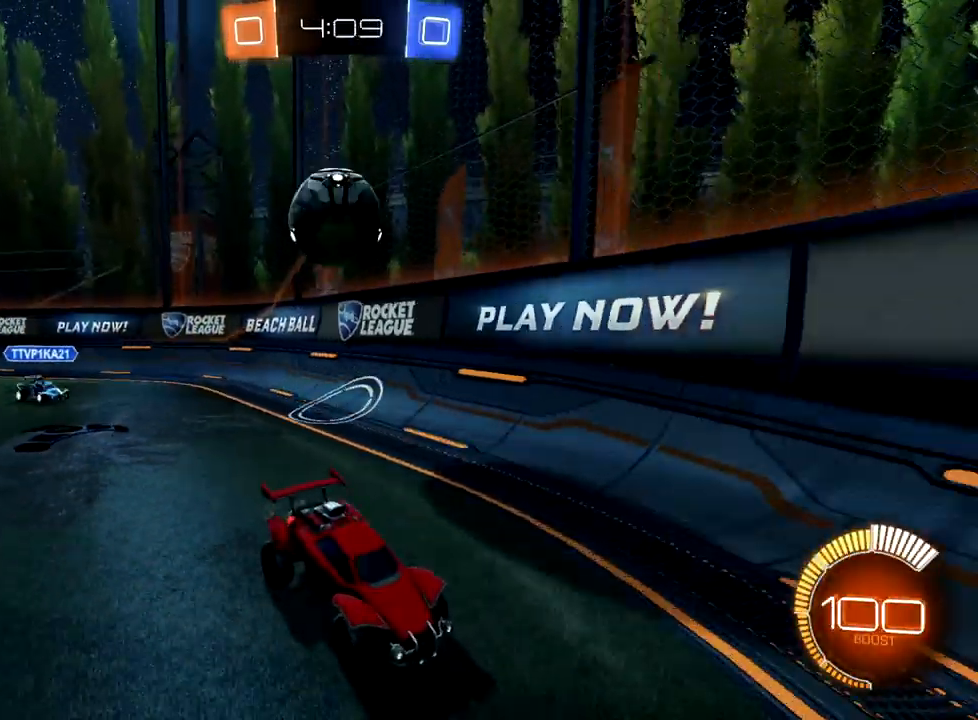
{"buttons": ["B", "R2"], "left_stick": "center", "events": [[50, "L2", "up"], [83, "left_stick", "center"], [183, "B", "down"], [183, "left_stick", "right"], [317, "left_stick", "left"], [450, "left_stick", "center"]]}